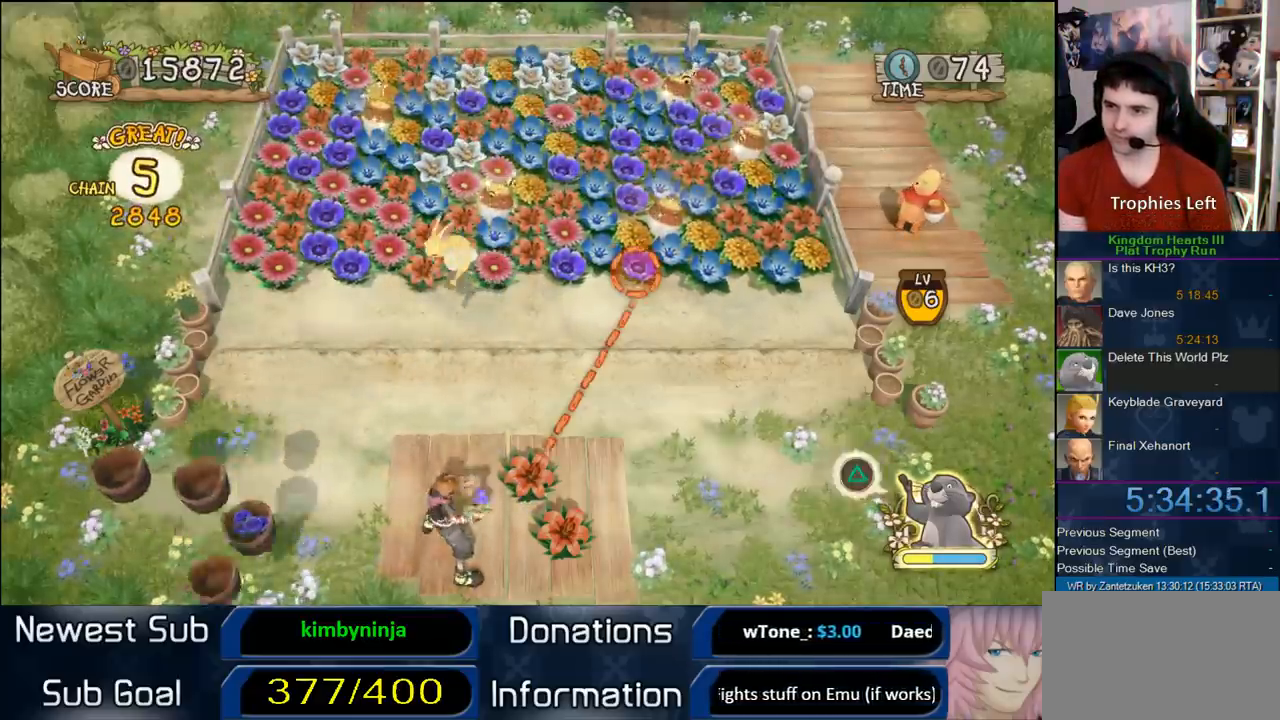
Gameplay with a controller (PlayStation layout); each line is a JSON object with the inputs held at the frame after it. "events" lists button and stick changes between this image and that frame as [ms after this image, input, new state], when the widget could be followed in between. Not read: R3.
{"buttons": ["CIRCLE"], "left_stick": "center", "right_stick": "center", "events": [[433, "CIRCLE", "down"]]}
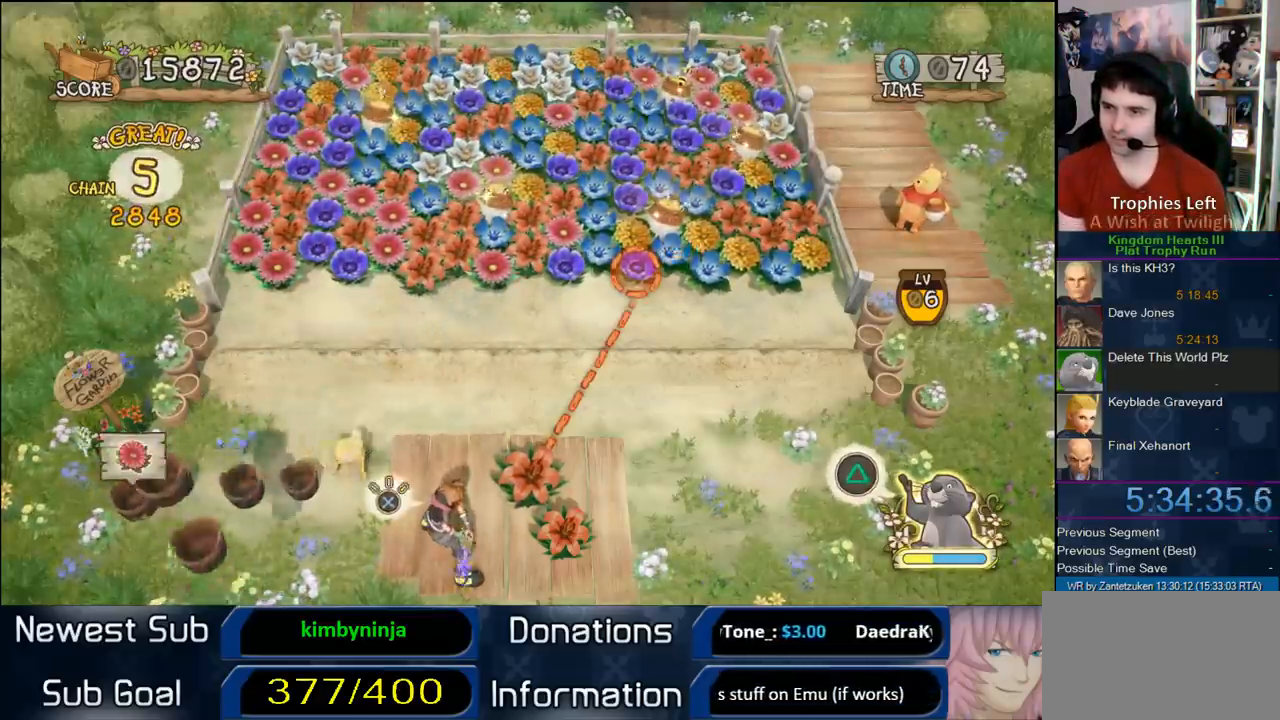
{"buttons": [], "left_stick": "center", "right_stick": "center", "events": [[400, "CIRCLE", "up"]]}
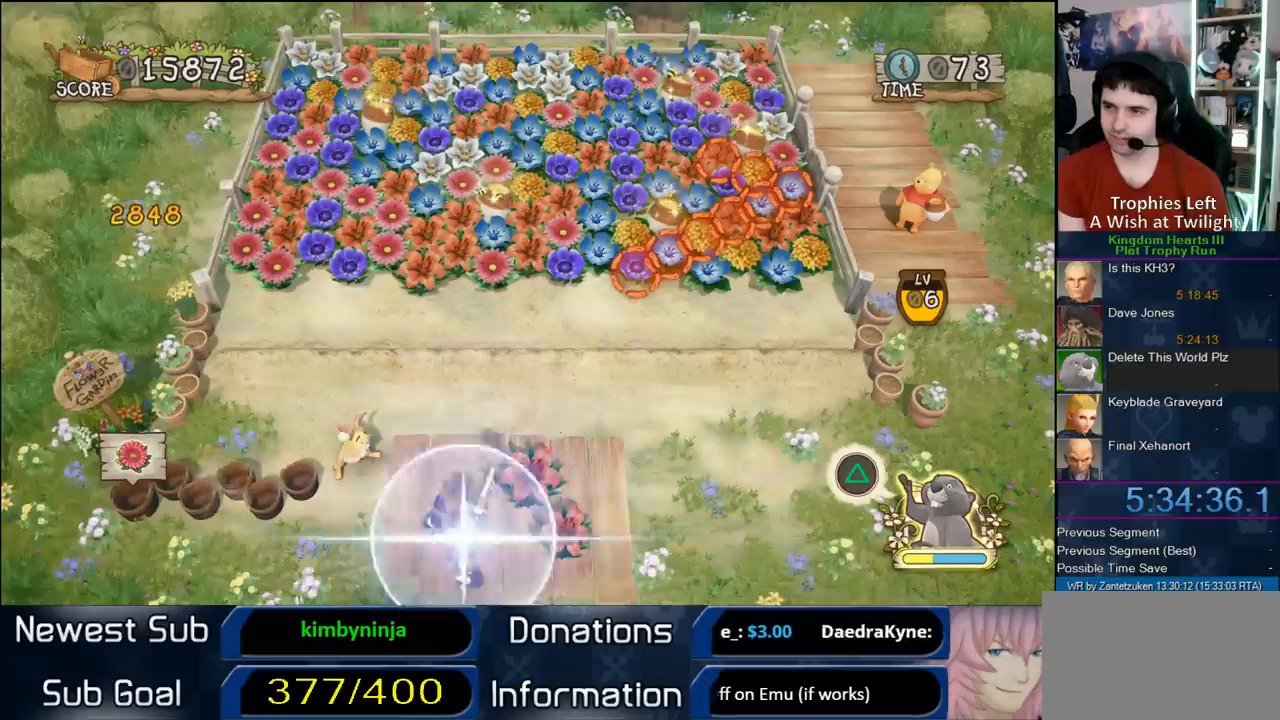
{"buttons": [], "left_stick": "center", "right_stick": "center", "events": []}
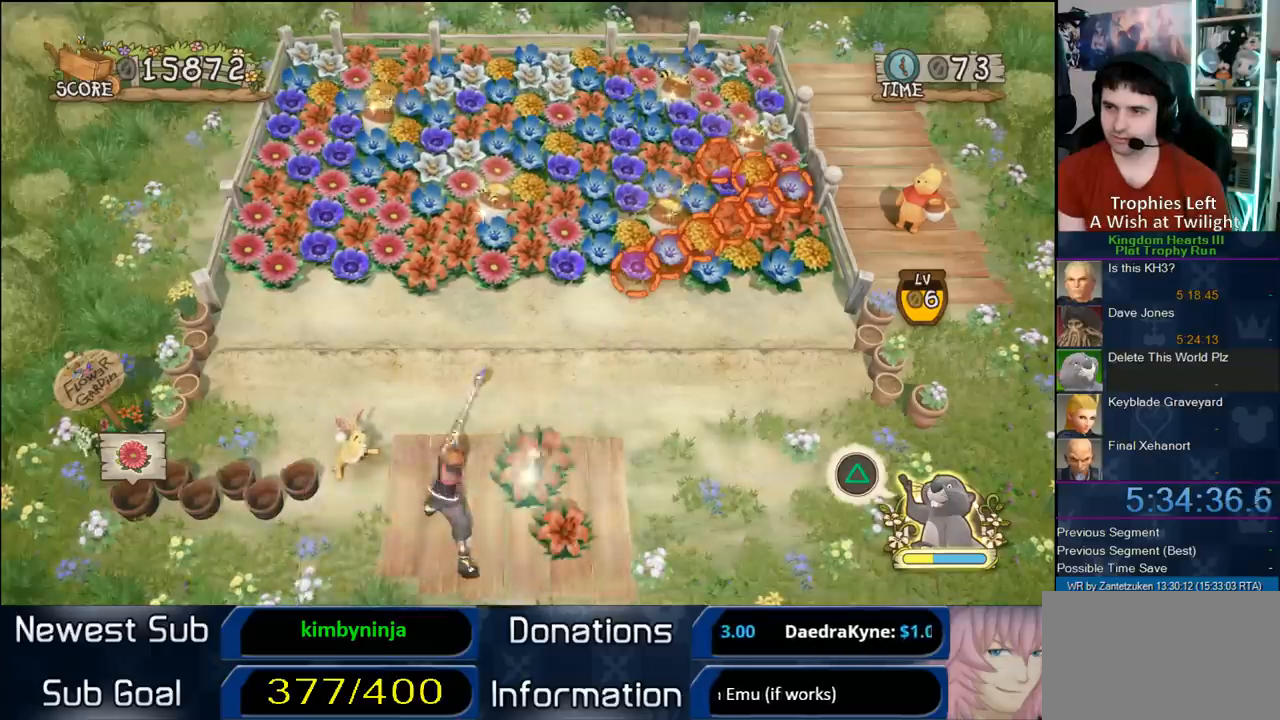
{"buttons": [], "left_stick": "center", "right_stick": "center", "events": []}
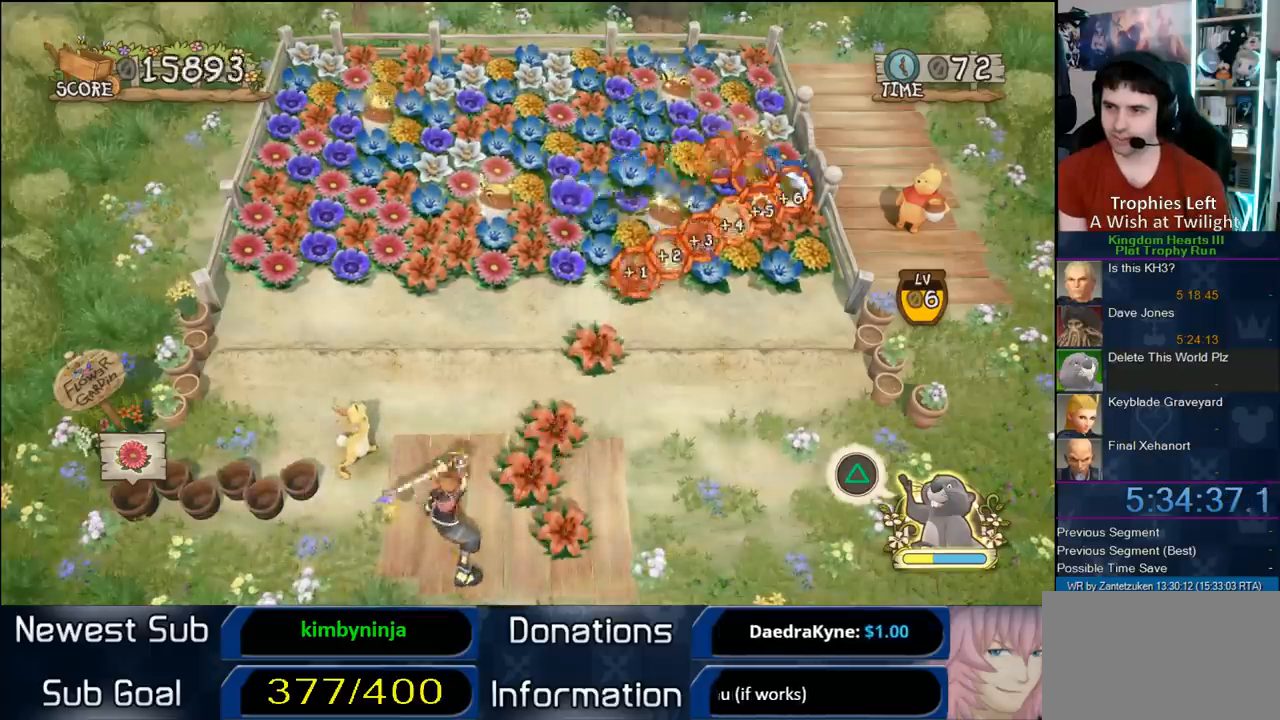
{"buttons": [], "left_stick": "center", "right_stick": "center", "events": []}
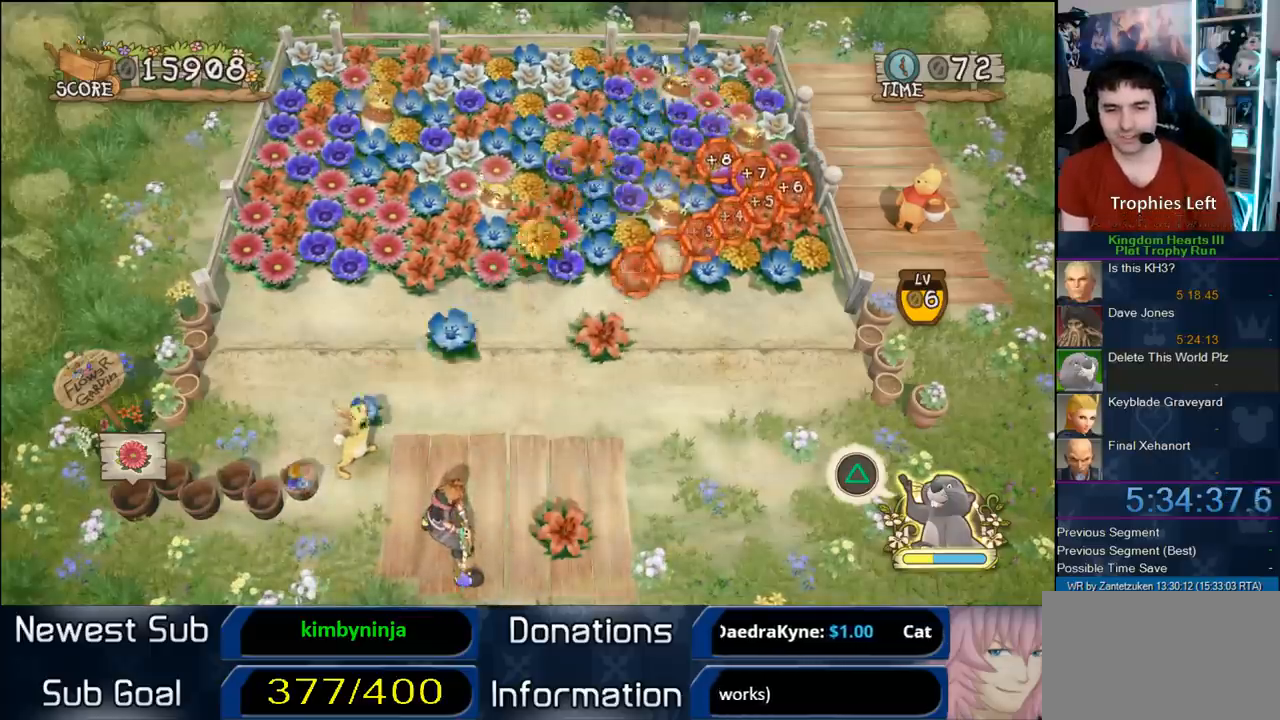
{"buttons": [], "left_stick": "center", "right_stick": "center", "events": []}
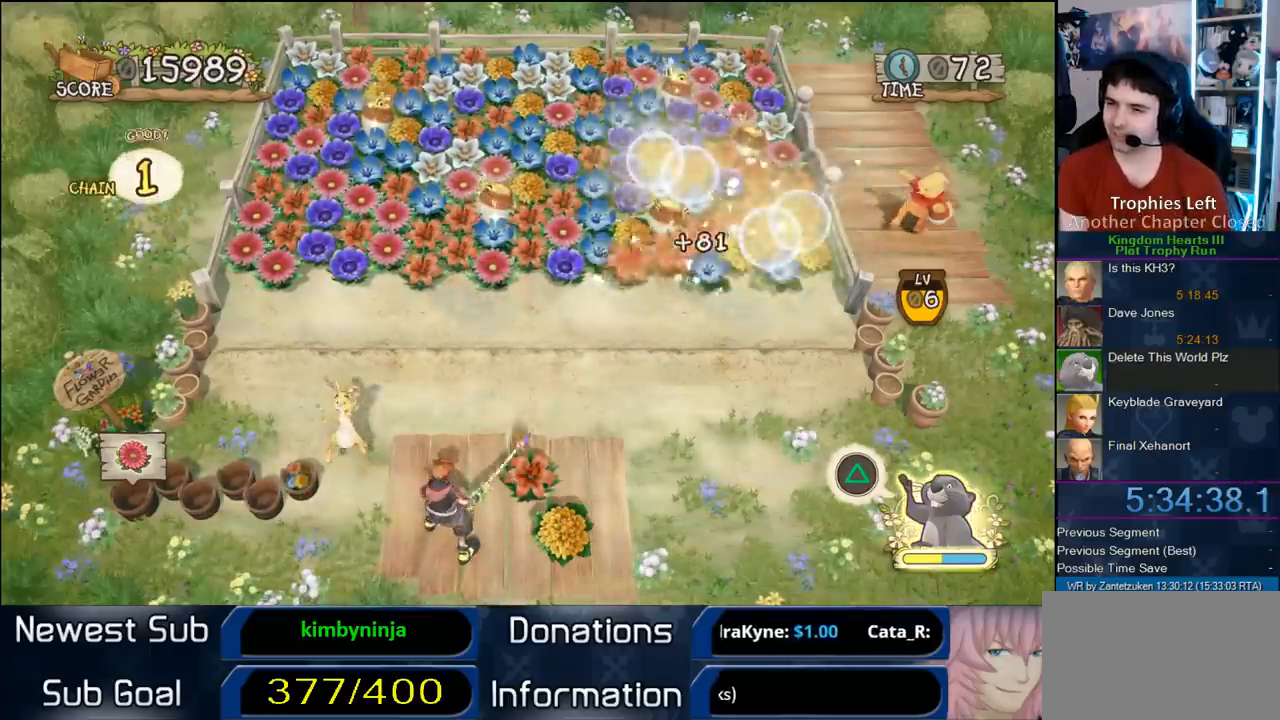
{"buttons": [], "left_stick": "center", "right_stick": "center", "events": []}
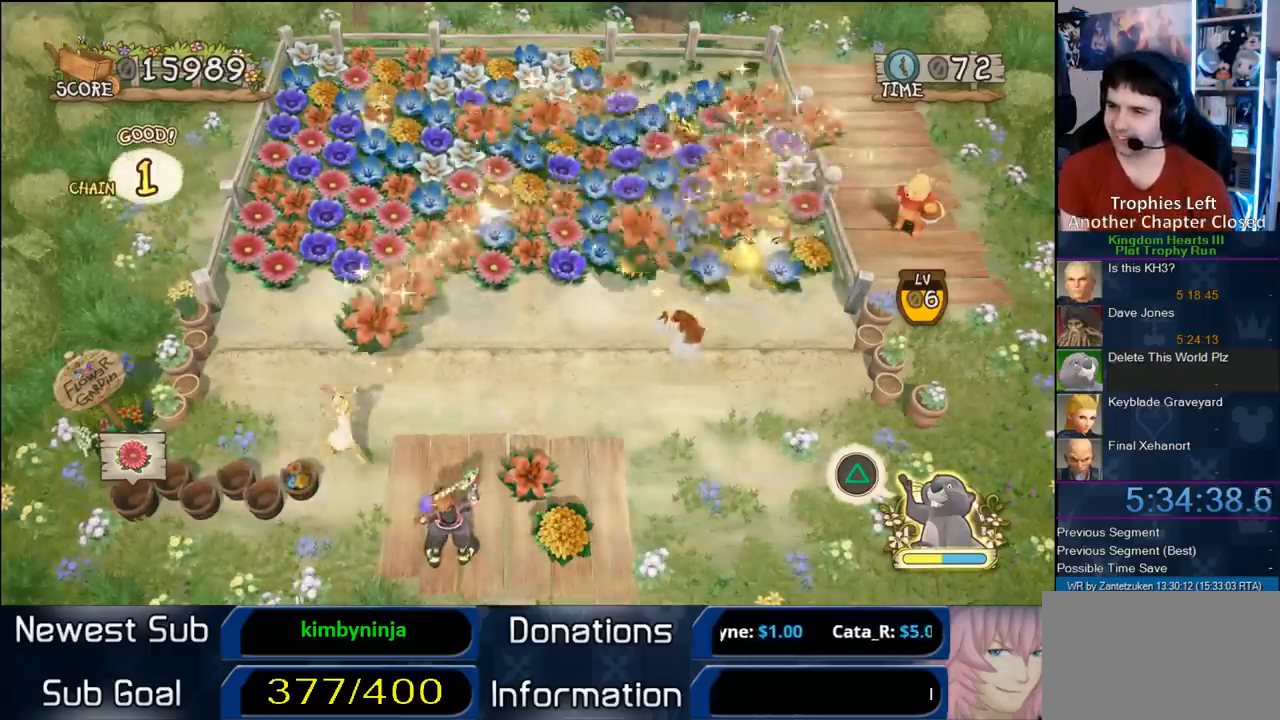
{"buttons": [], "left_stick": "center", "right_stick": "center", "events": []}
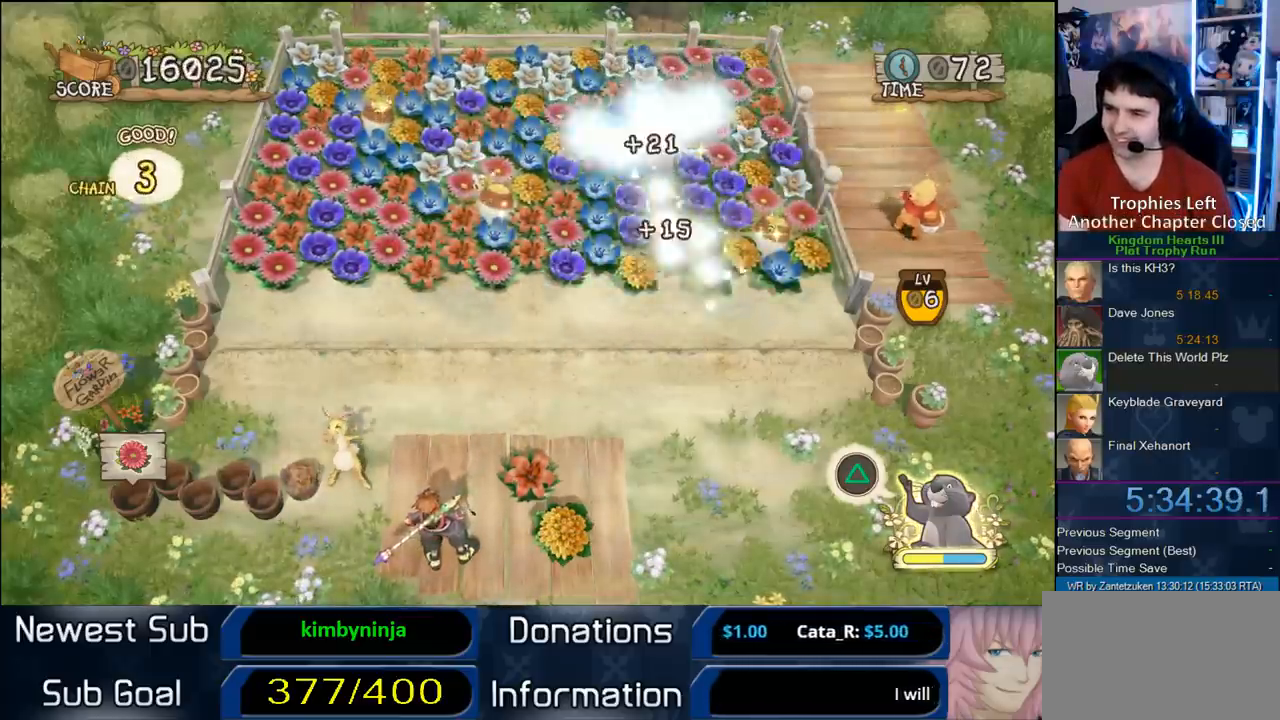
{"buttons": [], "left_stick": "center", "right_stick": "center", "events": []}
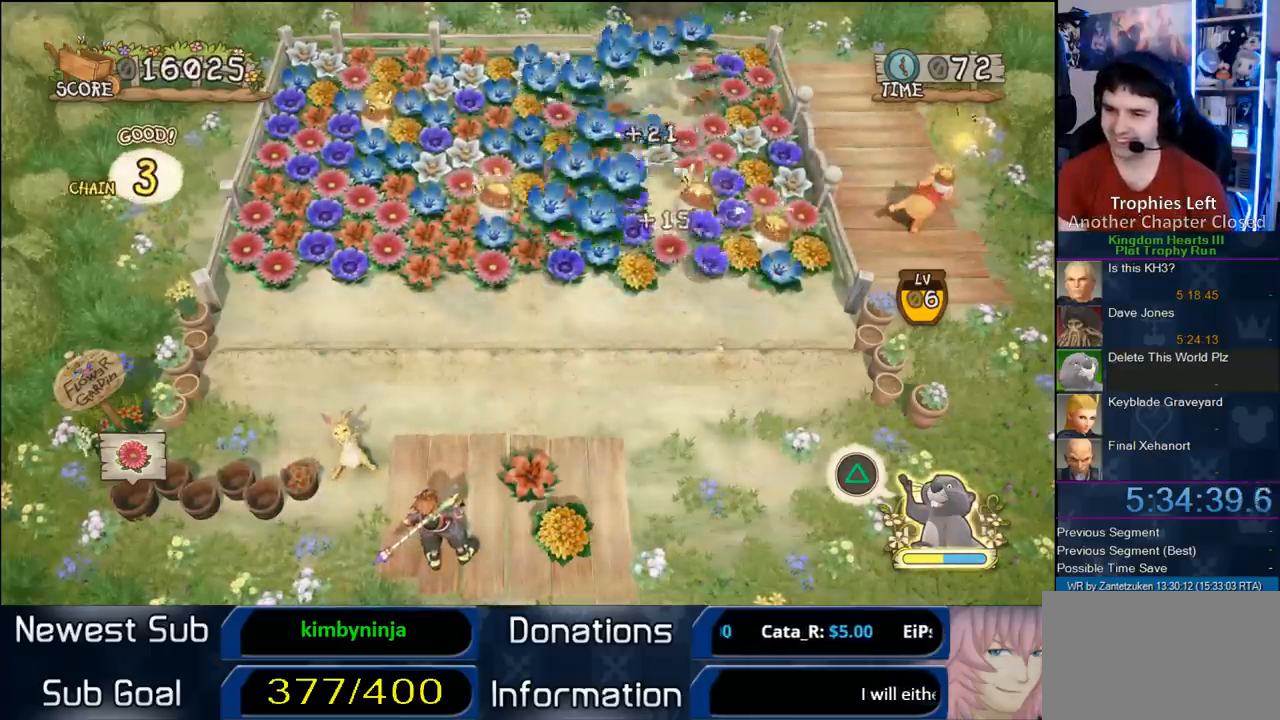
{"buttons": [], "left_stick": "right", "right_stick": "center", "events": [[433, "left_stick", "right"]]}
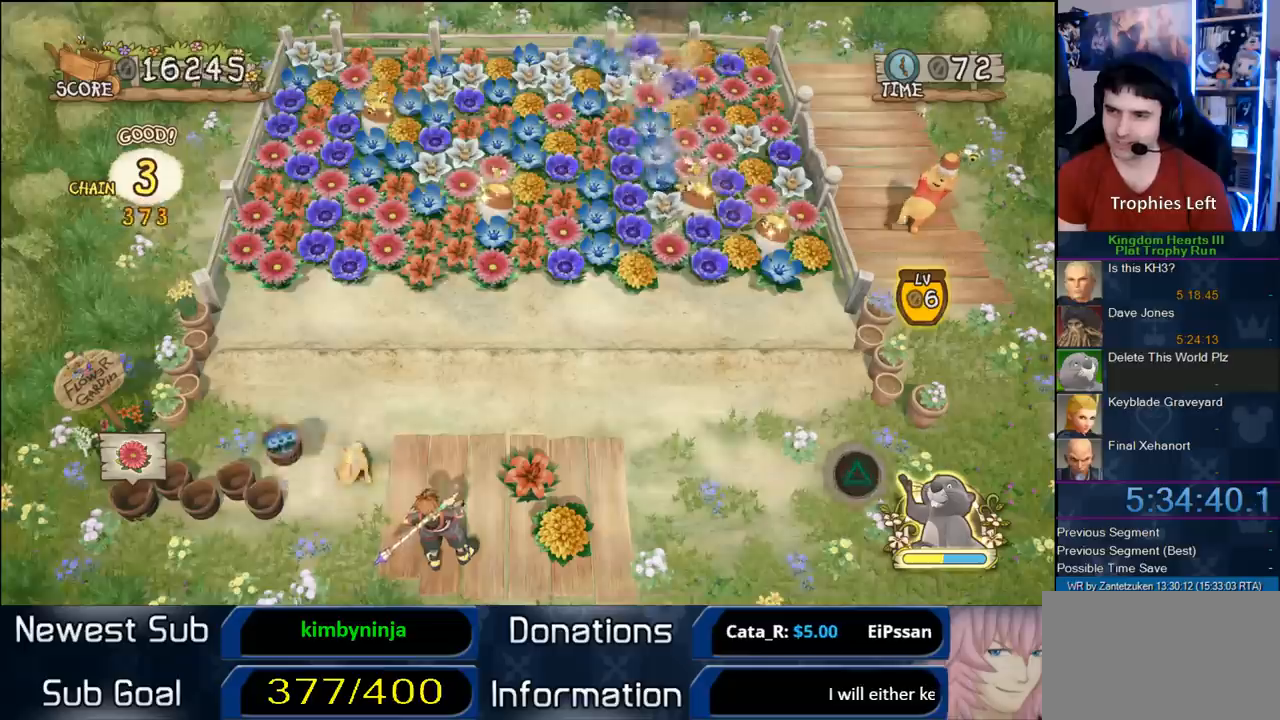
{"buttons": [], "left_stick": "right", "right_stick": "center", "events": []}